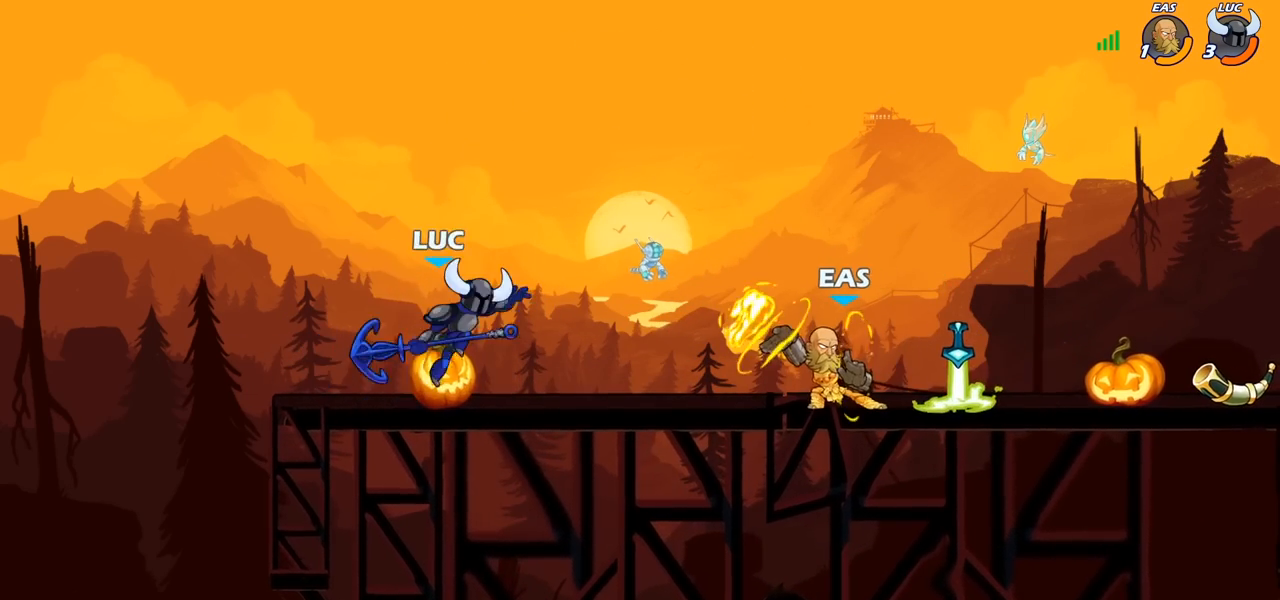
Gameplay with a controller (PlayStation layout); each line is a JSON object with the inputs held at the frame after it. "events" lists button and stick changes between this image and that frame as [ms after this image, input, new state], when the widget could be followed in between.
{"buttons": [], "left_stick": "center", "right_stick": "center", "events": []}
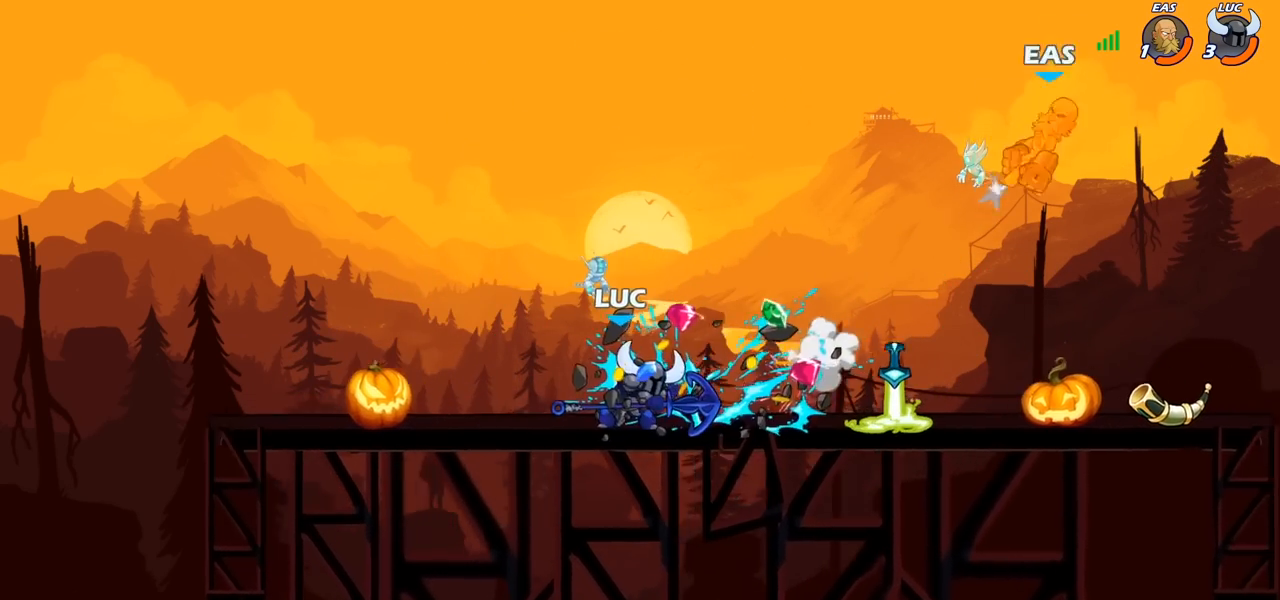
{"buttons": ["CROSS"], "left_stick": "right", "right_stick": "center", "events": [[350, "left_stick", "right"], [417, "CROSS", "down"]]}
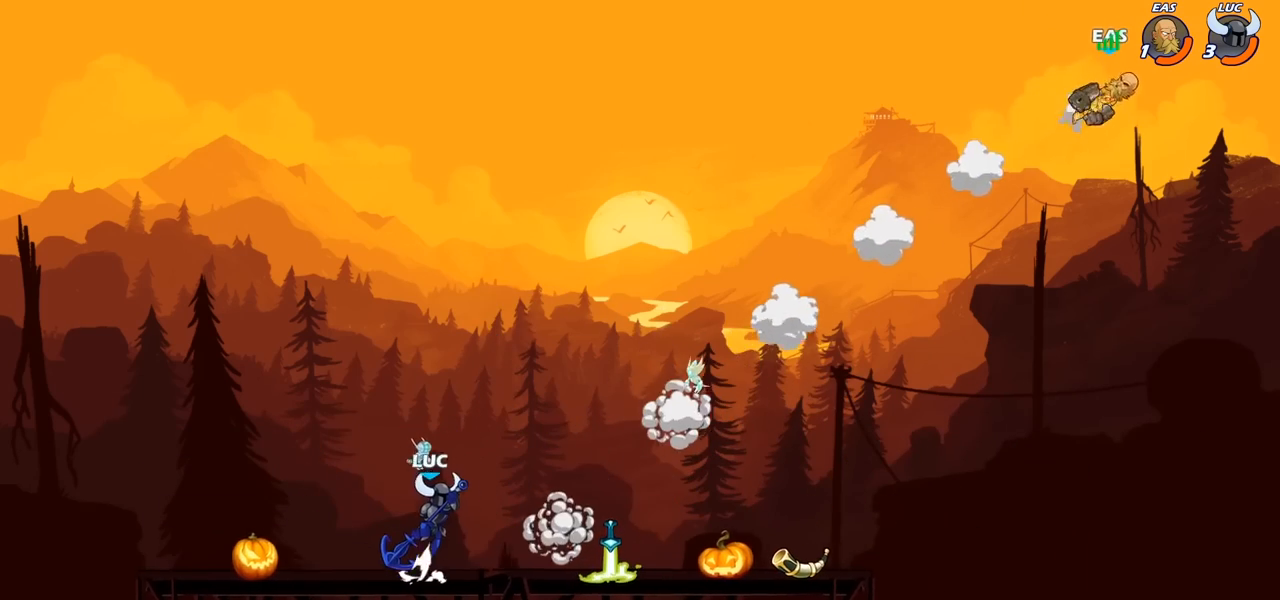
{"buttons": [], "left_stick": "center", "right_stick": "center", "events": [[83, "CROSS", "up"], [167, "CROSS", "down"], [317, "CROSS", "up"], [467, "left_stick", "center"]]}
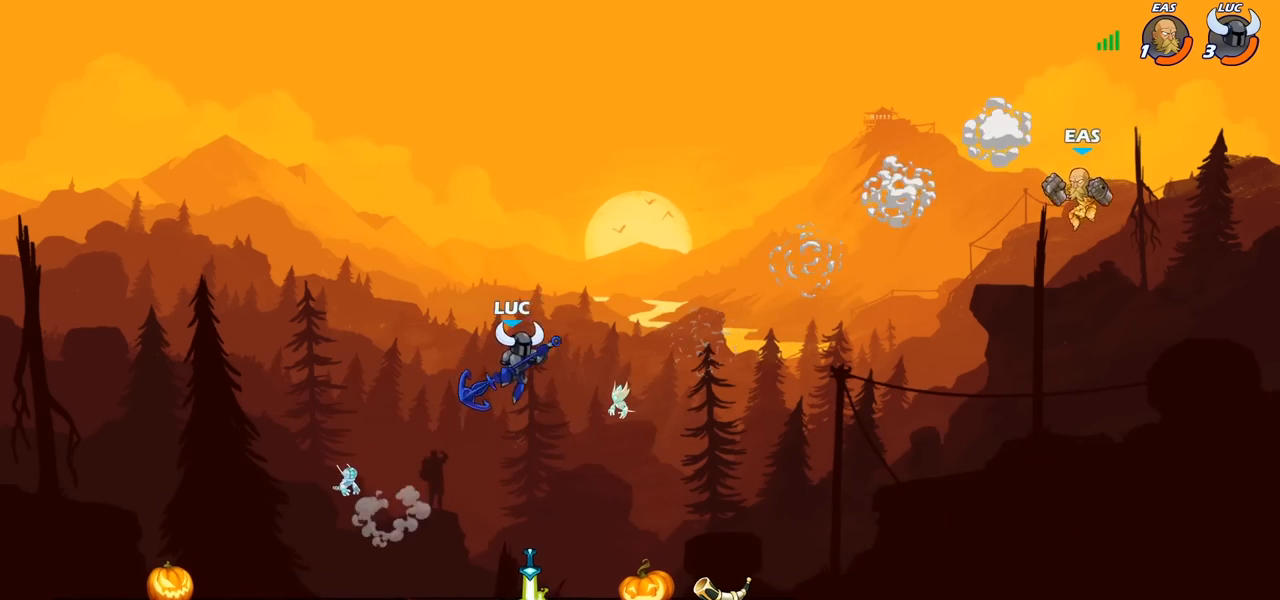
{"buttons": [], "left_stick": "center", "right_stick": "center", "events": [[100, "R2", "down"], [100, "left_stick", "down"], [150, "CIRCLE", "down"], [183, "R2", "up"], [217, "CIRCLE", "up"], [250, "left_stick", "center"]]}
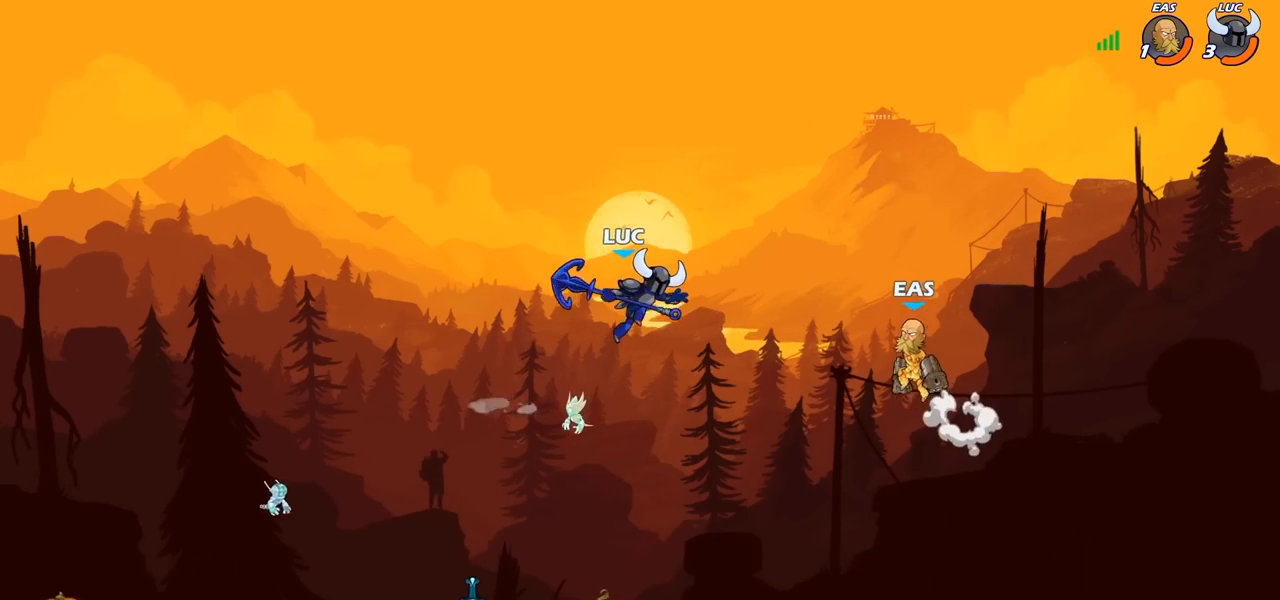
{"buttons": [], "left_stick": "left", "right_stick": "center", "events": [[400, "left_stick", "left"]]}
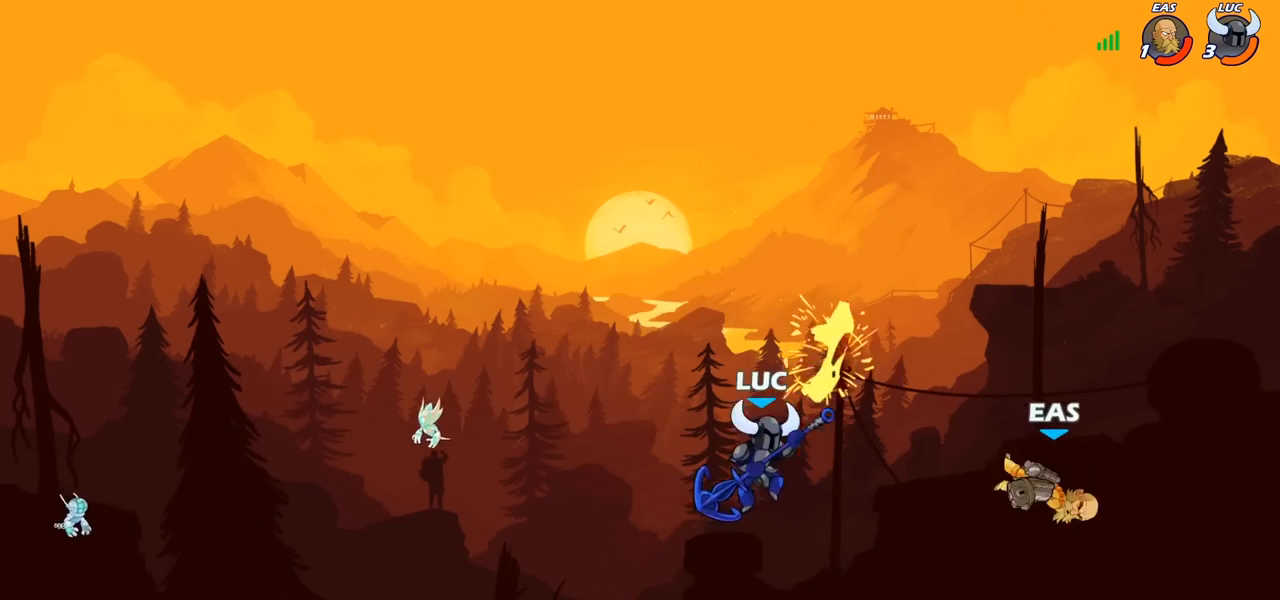
{"buttons": [], "left_stick": "center", "right_stick": "center", "events": [[183, "CROSS", "down"], [283, "left_stick", "up"], [317, "CROSS", "up"], [383, "left_stick", "center"]]}
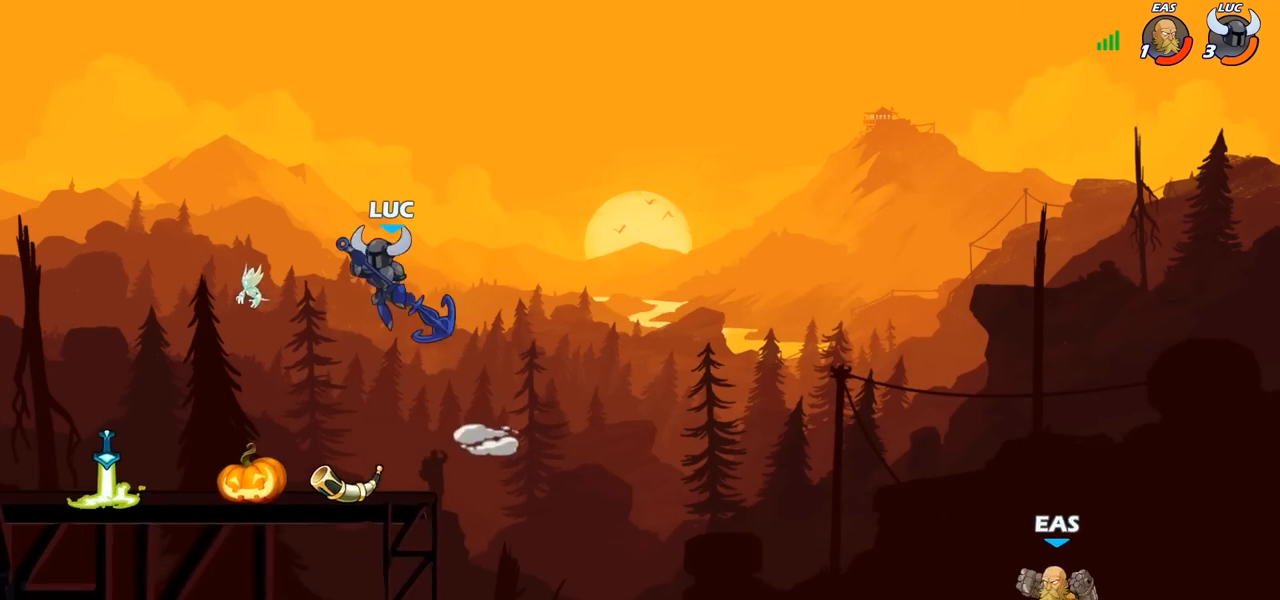
{"buttons": [], "left_stick": "left", "right_stick": "center", "events": [[17, "left_stick", "right"], [50, "R1", "down"], [100, "left_stick", "center"], [117, "R1", "up"], [467, "left_stick", "left"]]}
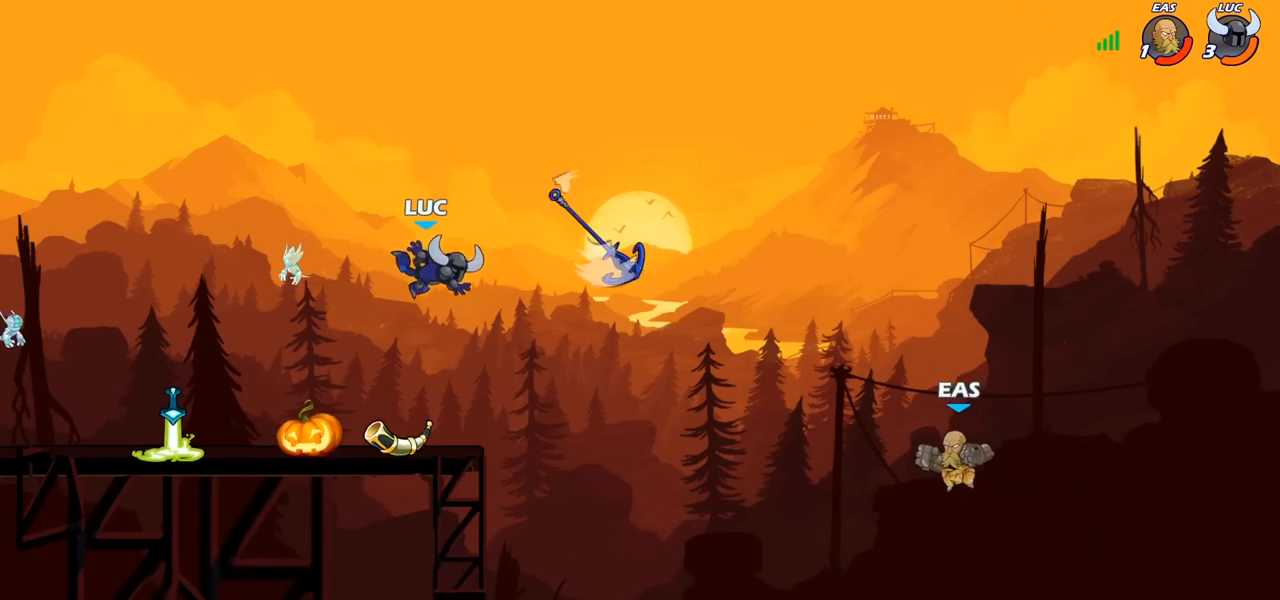
{"buttons": [], "left_stick": "left", "right_stick": "center", "events": [[250, "R1", "down"], [400, "R1", "up"]]}
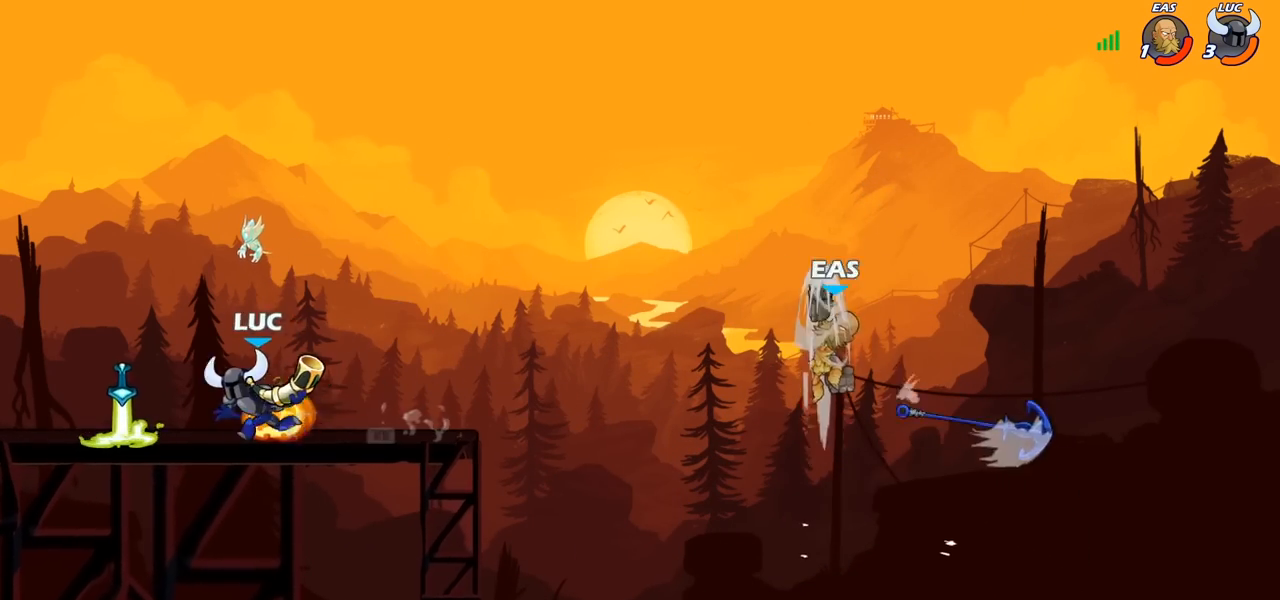
{"buttons": ["R1"], "left_stick": "center", "right_stick": "center", "events": [[67, "left_stick", "right"], [183, "SQUARE", "down"], [200, "left_stick", "center"], [283, "SQUARE", "up"], [417, "R1", "down"]]}
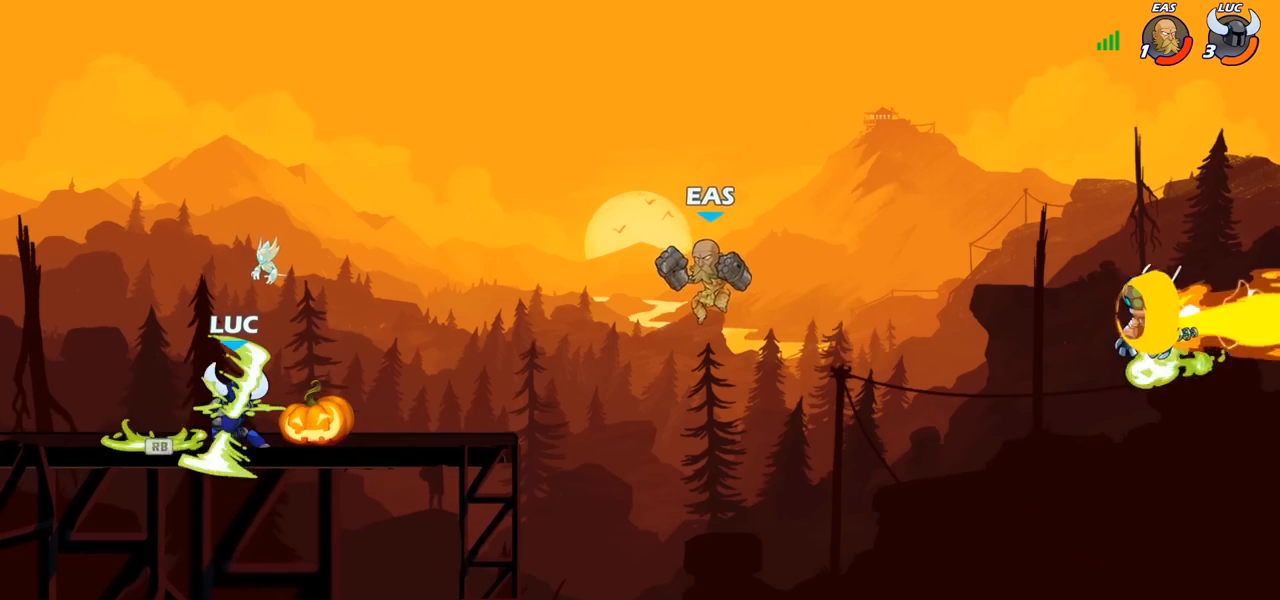
{"buttons": [], "left_stick": "center", "right_stick": "center", "events": [[17, "R1", "up"], [167, "left_stick", "right"], [217, "CIRCLE", "down"], [267, "left_stick", "center"], [300, "CIRCLE", "up"]]}
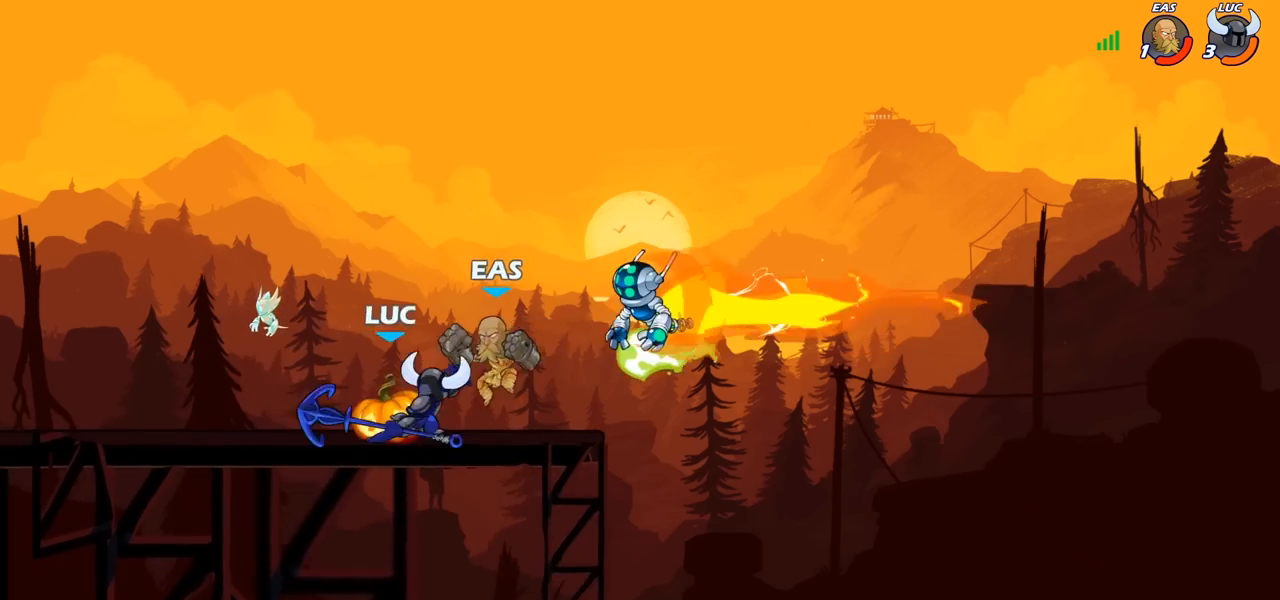
{"buttons": [], "left_stick": "center", "right_stick": "center", "events": []}
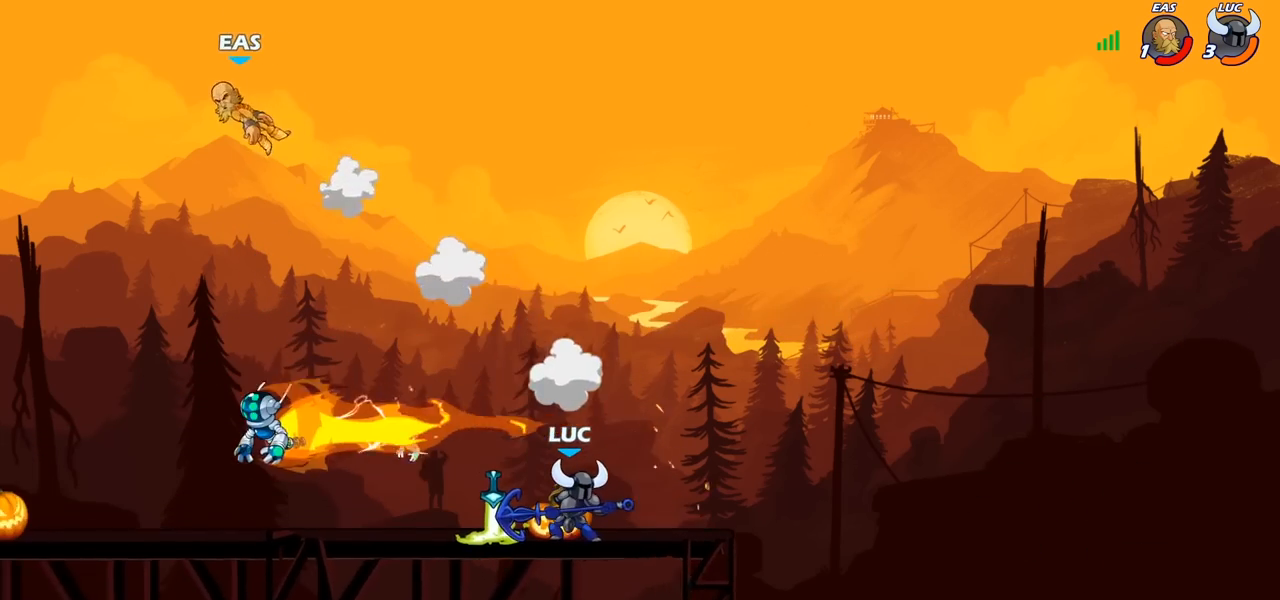
{"buttons": [], "left_stick": "left", "right_stick": "center", "events": [[500, "left_stick", "left"]]}
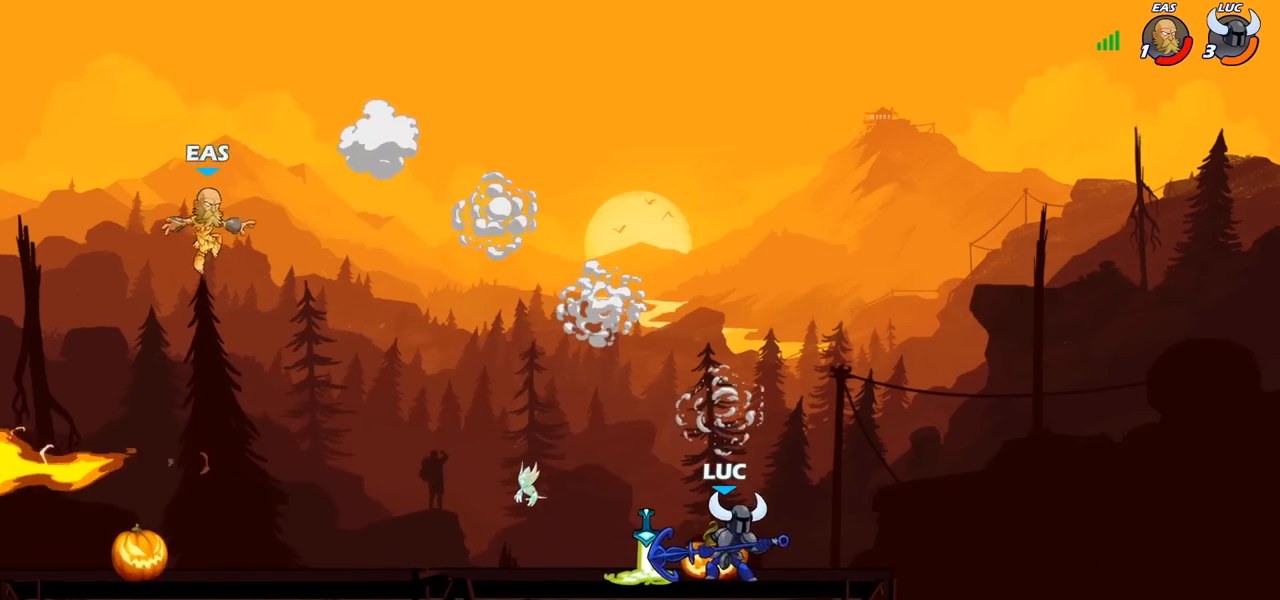
{"buttons": [], "left_stick": "center", "right_stick": "center"}
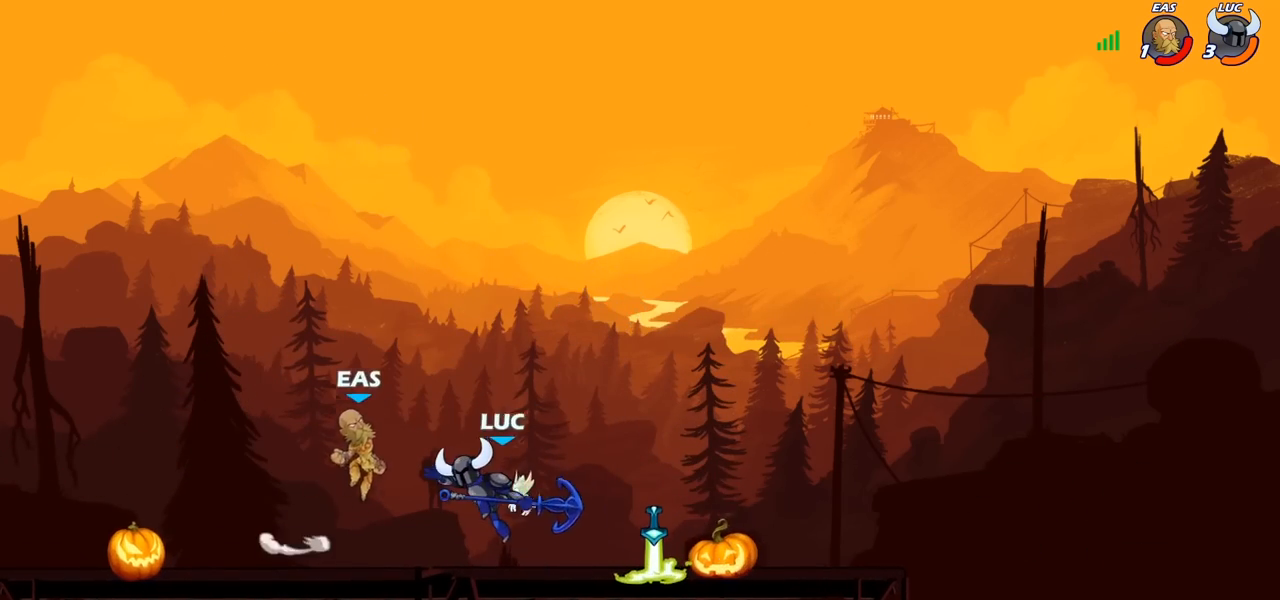
{"buttons": [], "left_stick": "center", "right_stick": "center", "events": []}
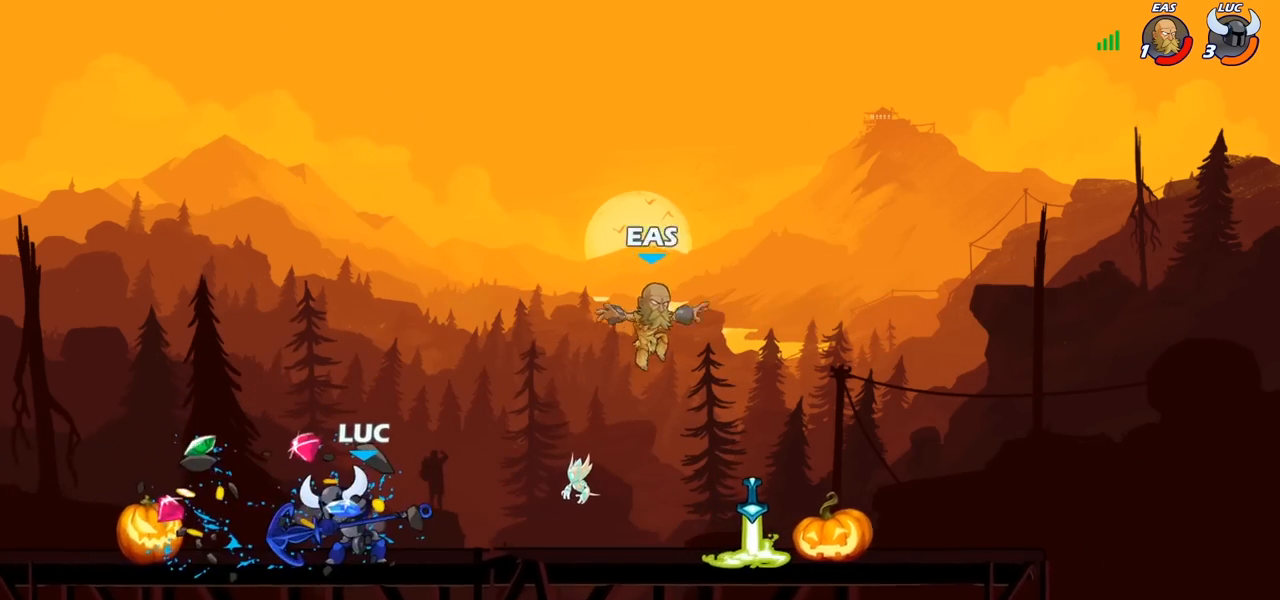
{"buttons": [], "left_stick": "left", "right_stick": "center", "events": [[183, "left_stick", "right"], [483, "left_stick", "left"]]}
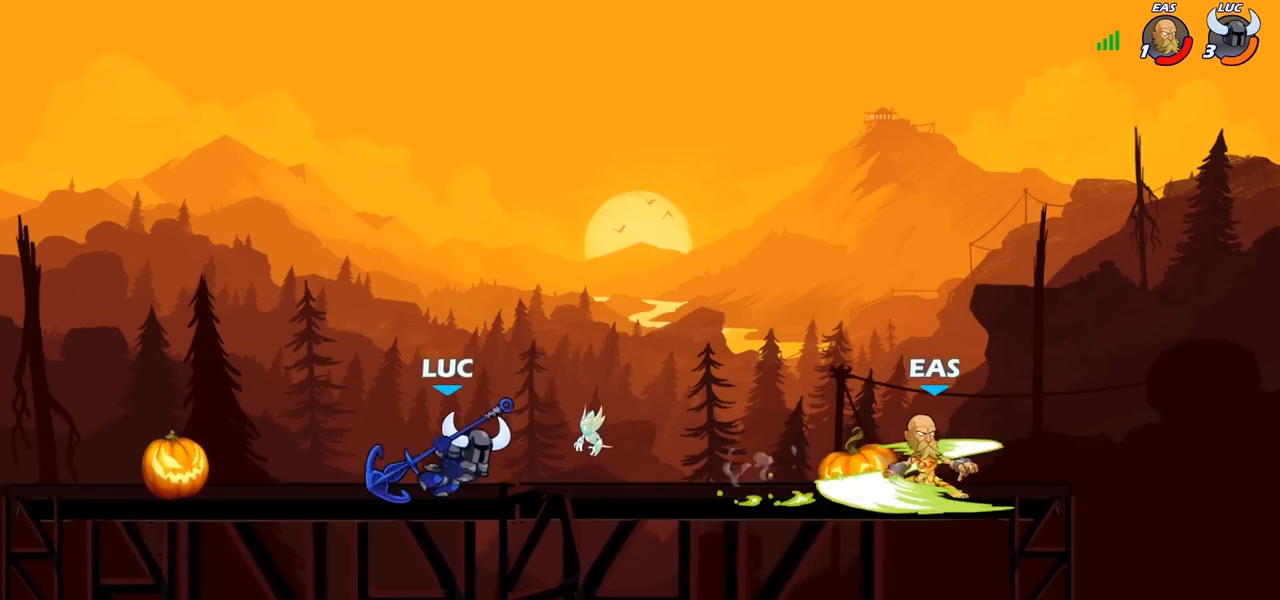
{"buttons": ["R2"], "left_stick": "up-left", "right_stick": "center"}
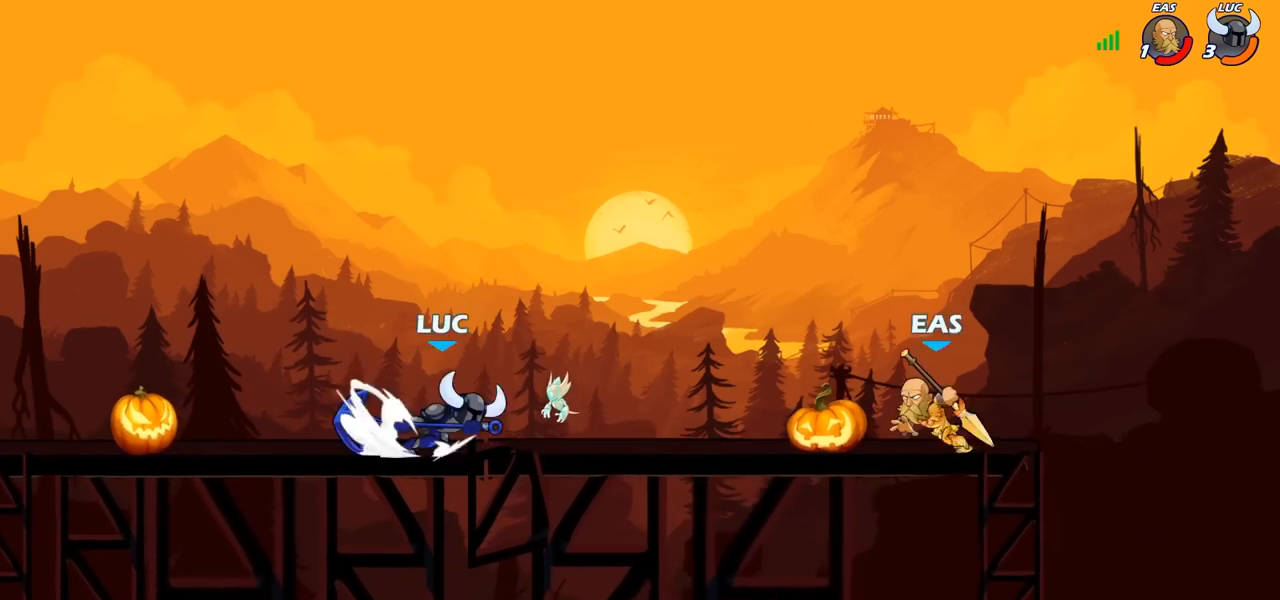
{"buttons": [], "left_stick": "up-right", "right_stick": "center", "events": [[50, "R2", "up"], [500, "left_stick", "up-right"]]}
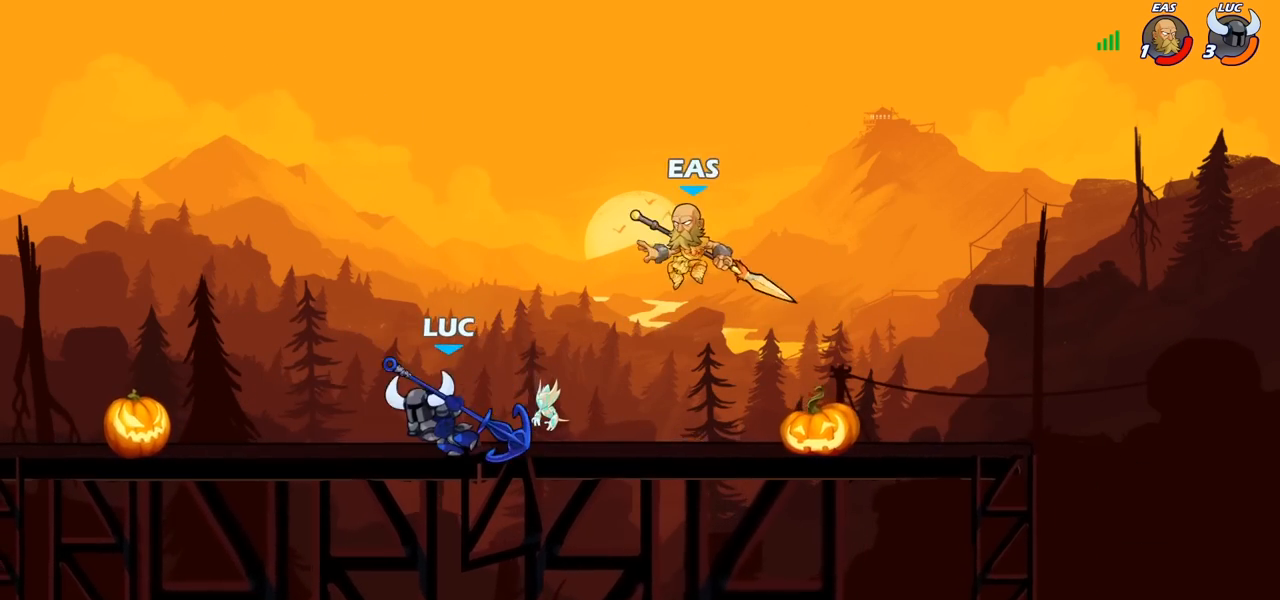
{"buttons": [], "left_stick": "center", "right_stick": "center", "events": [[17, "left_stick", "right"], [200, "left_stick", "down"], [233, "SQUARE", "down"], [317, "SQUARE", "up"], [350, "left_stick", "center"]]}
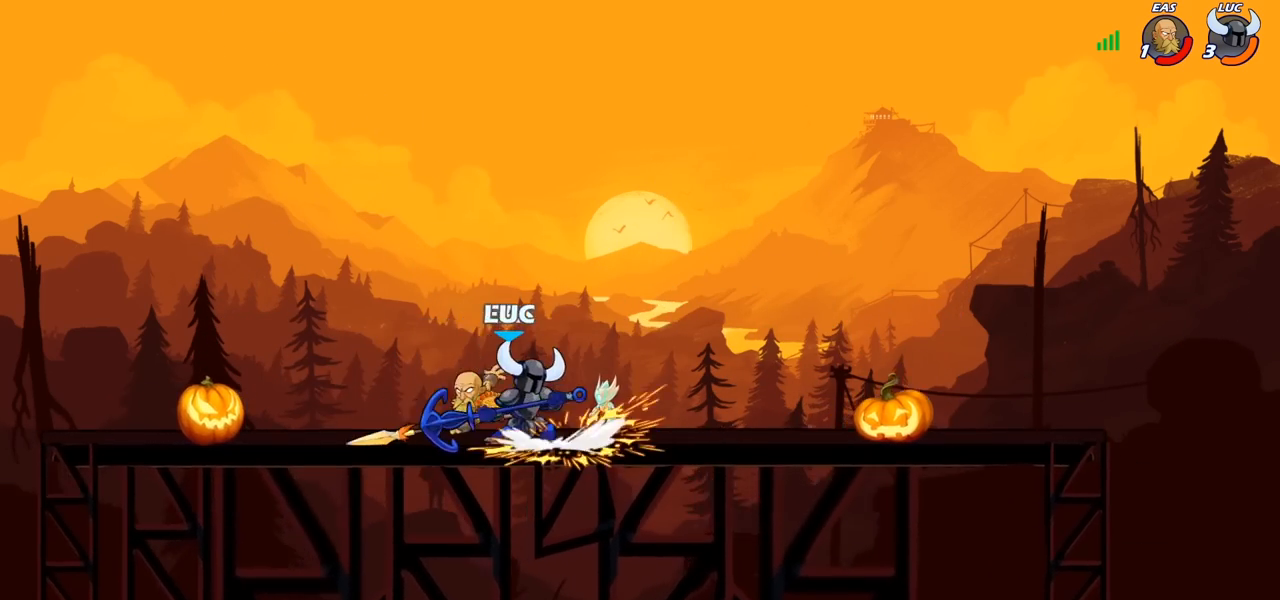
{"buttons": [], "left_stick": "up-left", "right_stick": "center", "events": [[83, "left_stick", "right"], [100, "CROSS", "down"], [200, "CROSS", "up"], [233, "left_stick", "left"], [367, "CROSS", "down"], [467, "left_stick", "up-left"], [500, "CROSS", "up"]]}
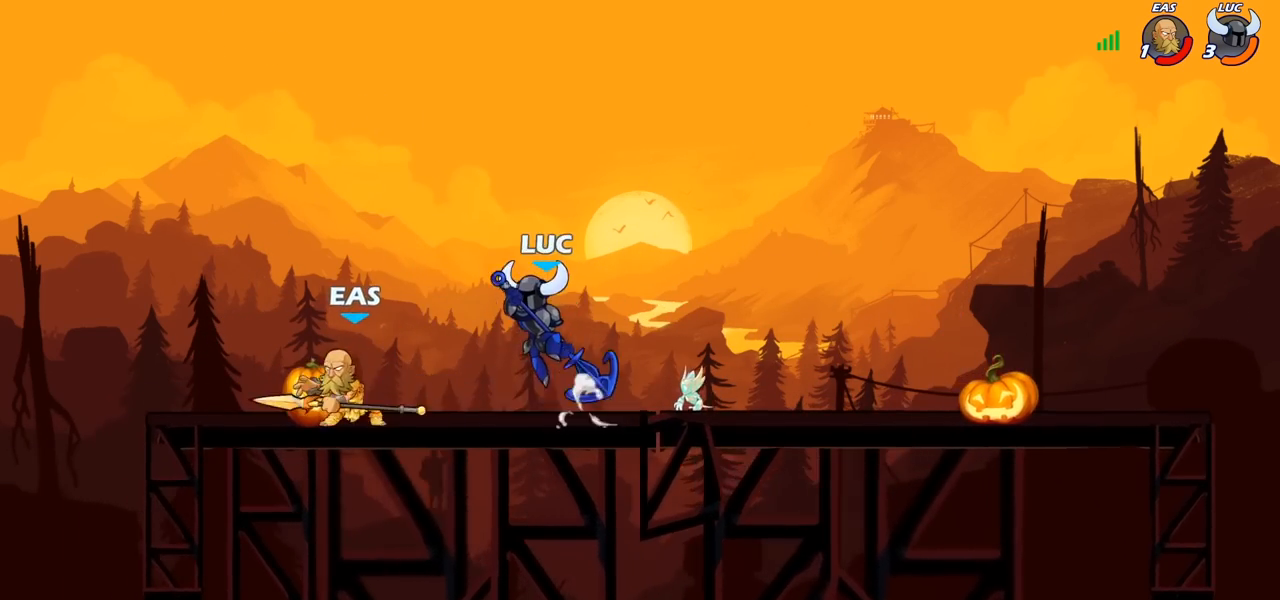
{"buttons": [], "left_stick": "down", "right_stick": "center", "events": [[83, "left_stick", "up-right"], [167, "left_stick", "down-right"], [217, "left_stick", "down"]]}
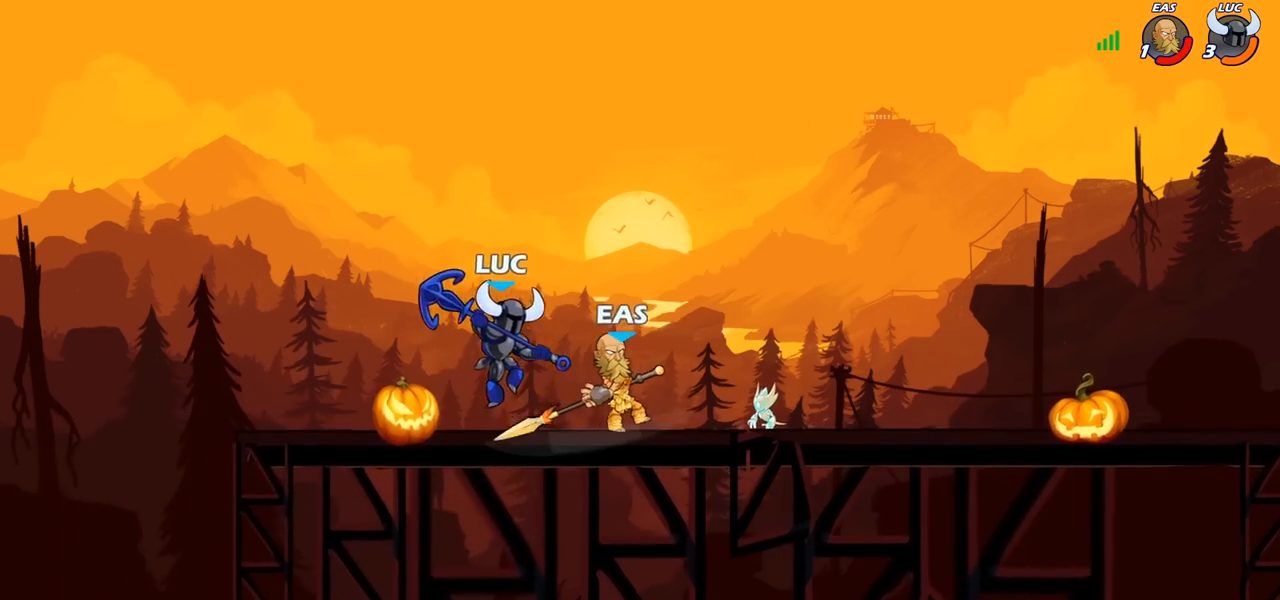
{"buttons": [], "left_stick": "right", "right_stick": "center", "events": [[67, "SQUARE", "down"], [167, "SQUARE", "up"], [200, "left_stick", "center"], [317, "left_stick", "right"], [400, "CROSS", "down"], [500, "CROSS", "up"]]}
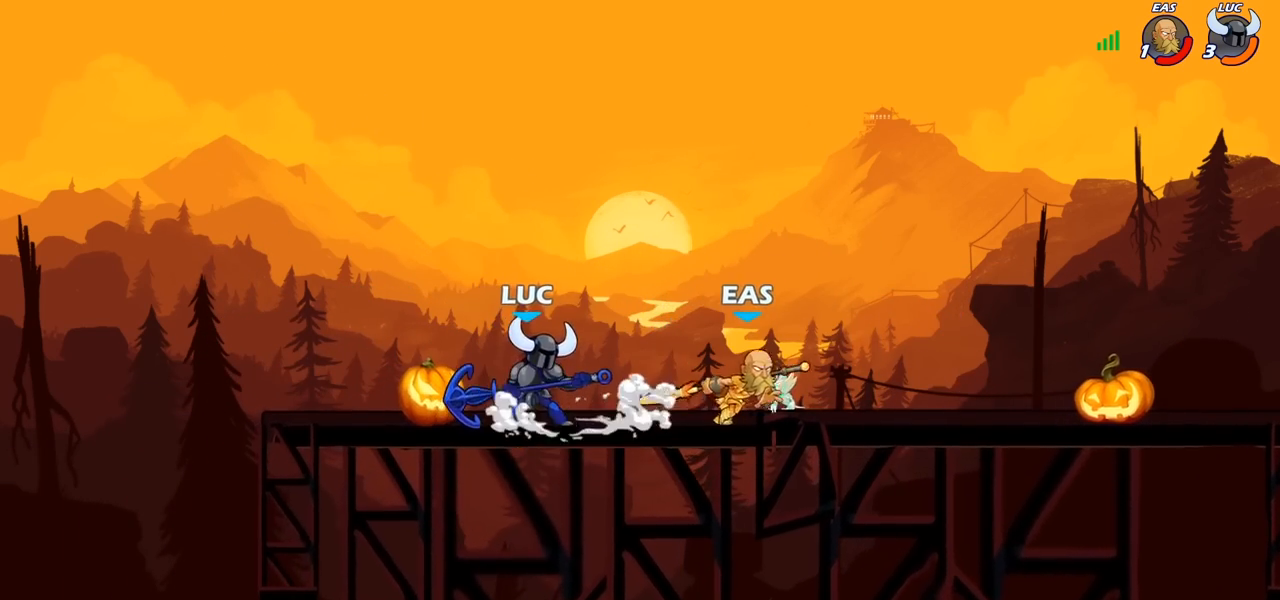
{"buttons": [], "left_stick": "down", "right_stick": "center", "events": [[267, "R2", "down"], [467, "R2", "up"], [500, "left_stick", "down"]]}
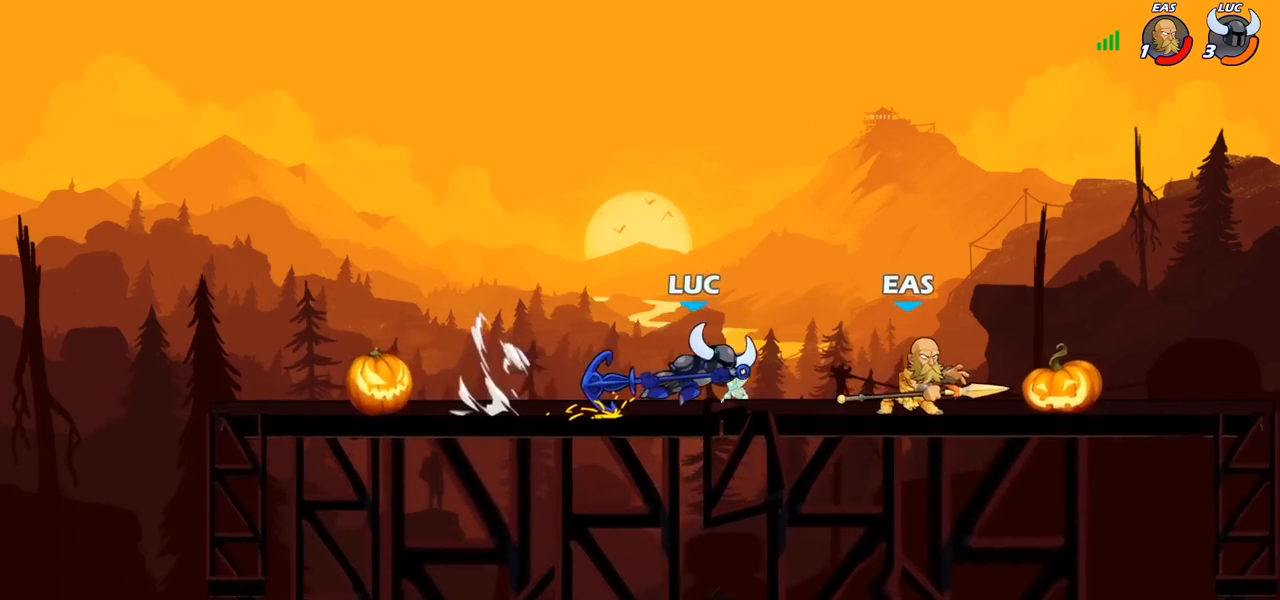
{"buttons": [], "left_stick": "right", "right_stick": "center", "events": [[67, "SQUARE", "down"], [167, "SQUARE", "up"], [217, "left_stick", "center"], [417, "CROSS", "down"], [433, "left_stick", "right"], [467, "CROSS", "up"]]}
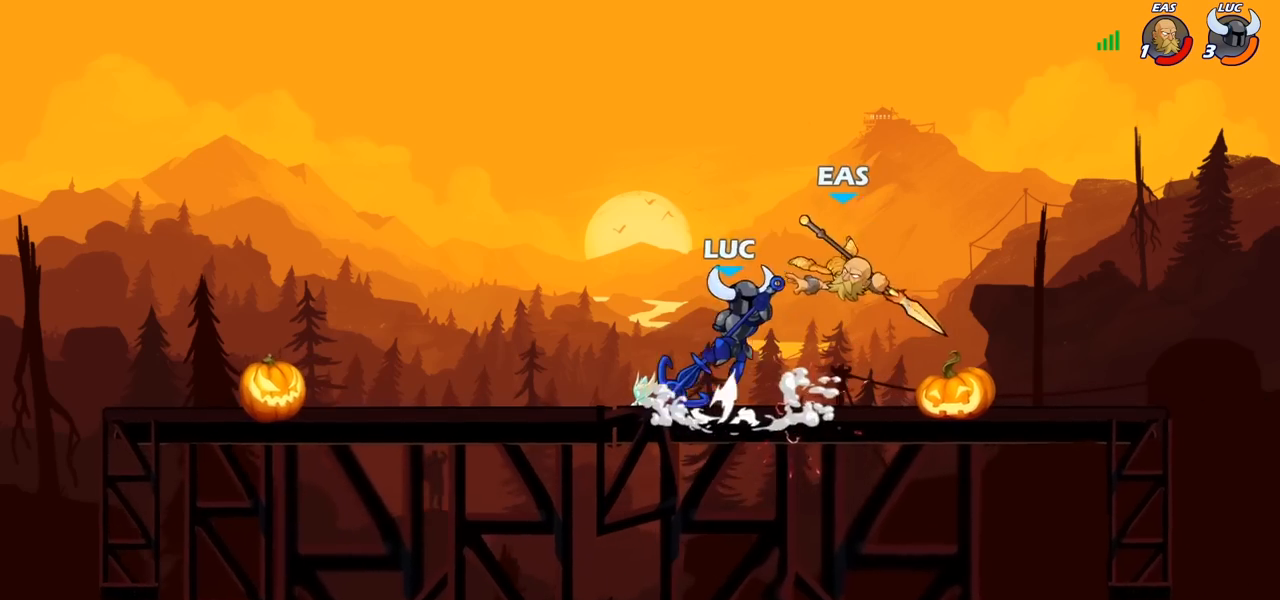
{"buttons": [], "left_stick": "left", "right_stick": "center", "events": [[17, "R2", "down"], [50, "left_stick", "center"], [67, "CIRCLE", "down"], [117, "R2", "up"], [133, "CIRCLE", "up"], [467, "left_stick", "left"]]}
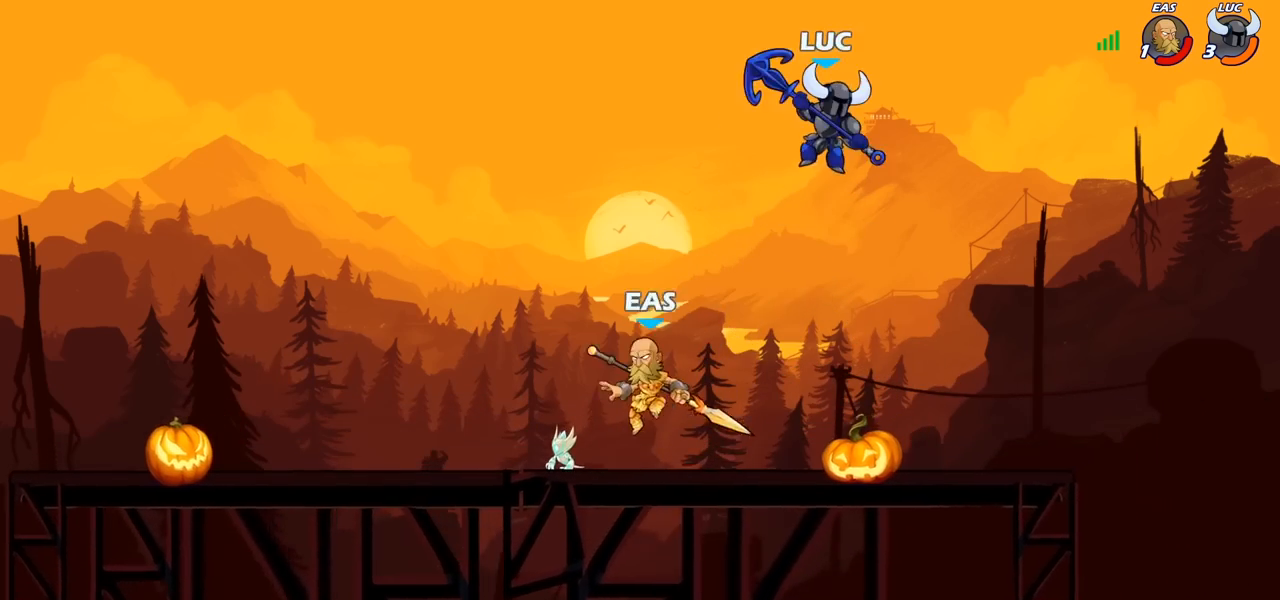
{"buttons": [], "left_stick": "right", "right_stick": "center", "events": [[167, "left_stick", "down-left"], [417, "left_stick", "right"]]}
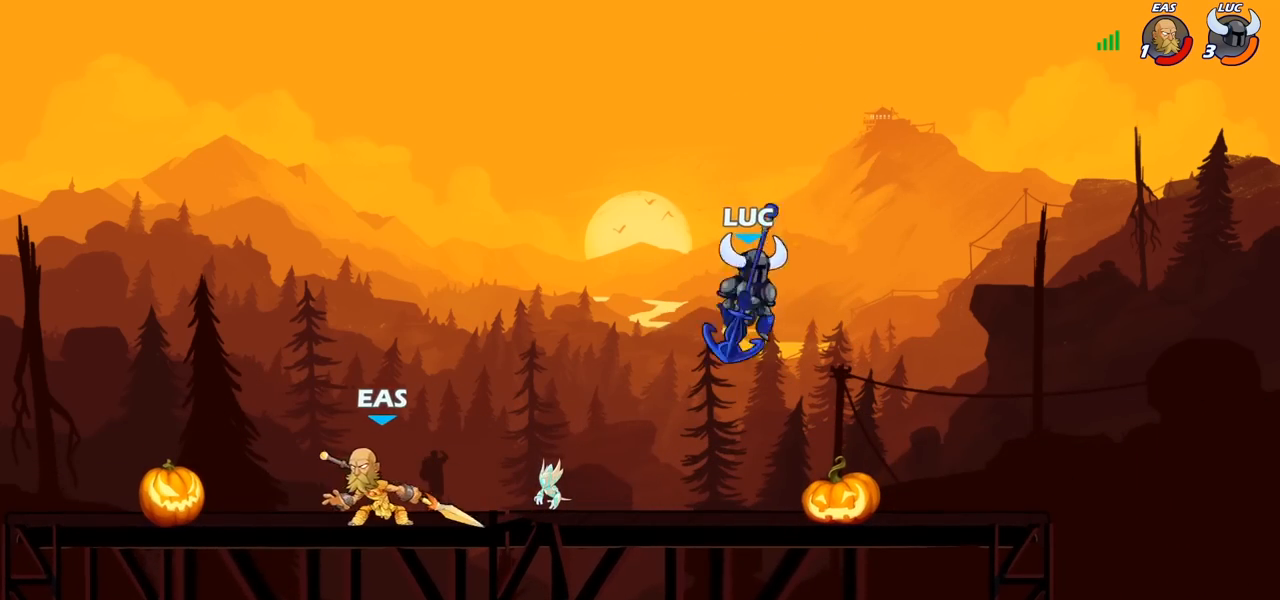
{"buttons": [], "left_stick": "down-left", "right_stick": "center", "events": [[17, "CROSS", "down"], [67, "CROSS", "up"], [67, "left_stick", "up"], [150, "left_stick", "left"], [283, "left_stick", "down-left"]]}
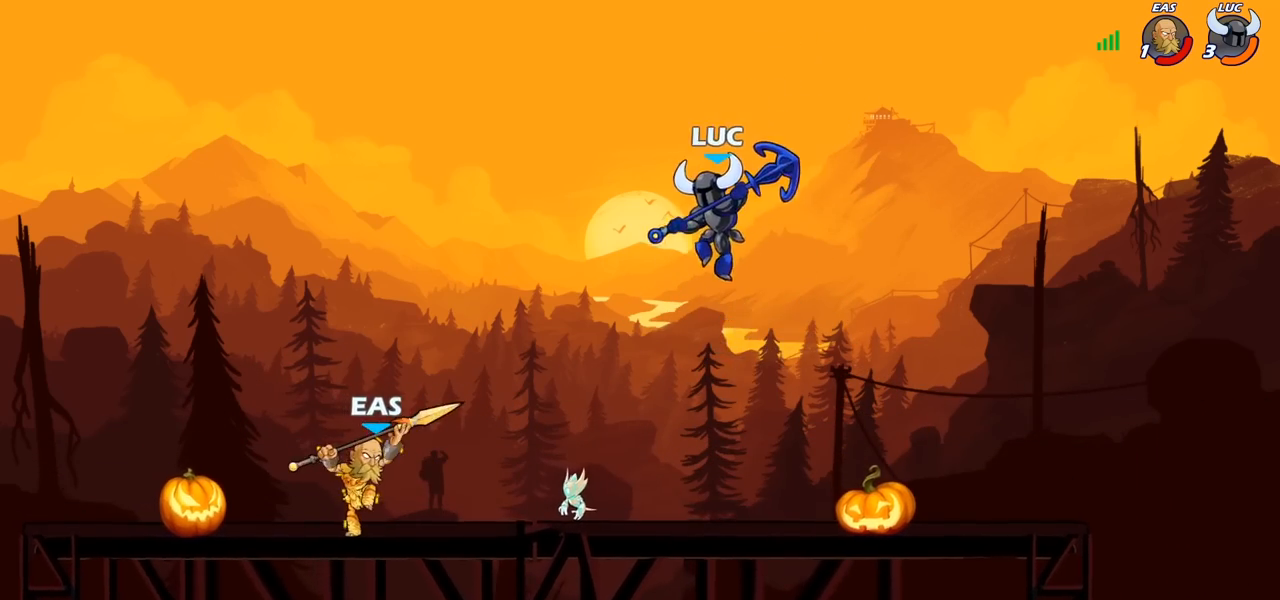
{"buttons": ["CROSS", "R2"], "left_stick": "up", "right_stick": "center", "events": [[183, "left_stick", "right"], [317, "CROSS", "down"], [333, "R2", "down"], [433, "left_stick", "up"]]}
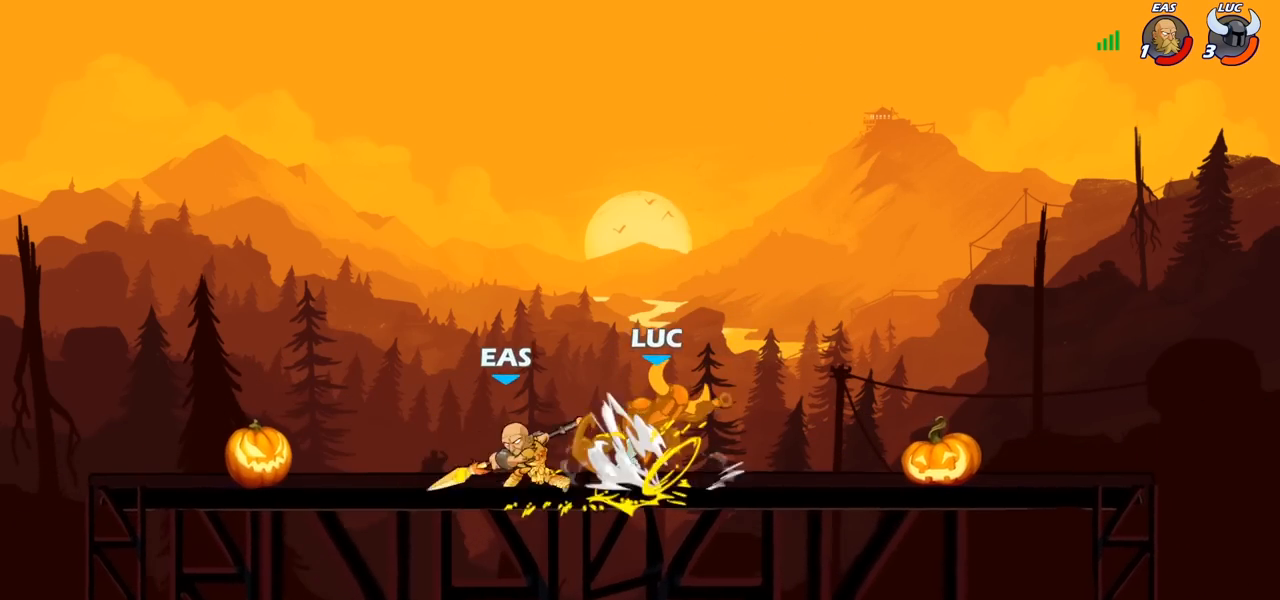
{"buttons": [], "left_stick": "left", "right_stick": "center", "events": [[33, "CROSS", "up"], [33, "left_stick", "left"], [50, "R2", "up"]]}
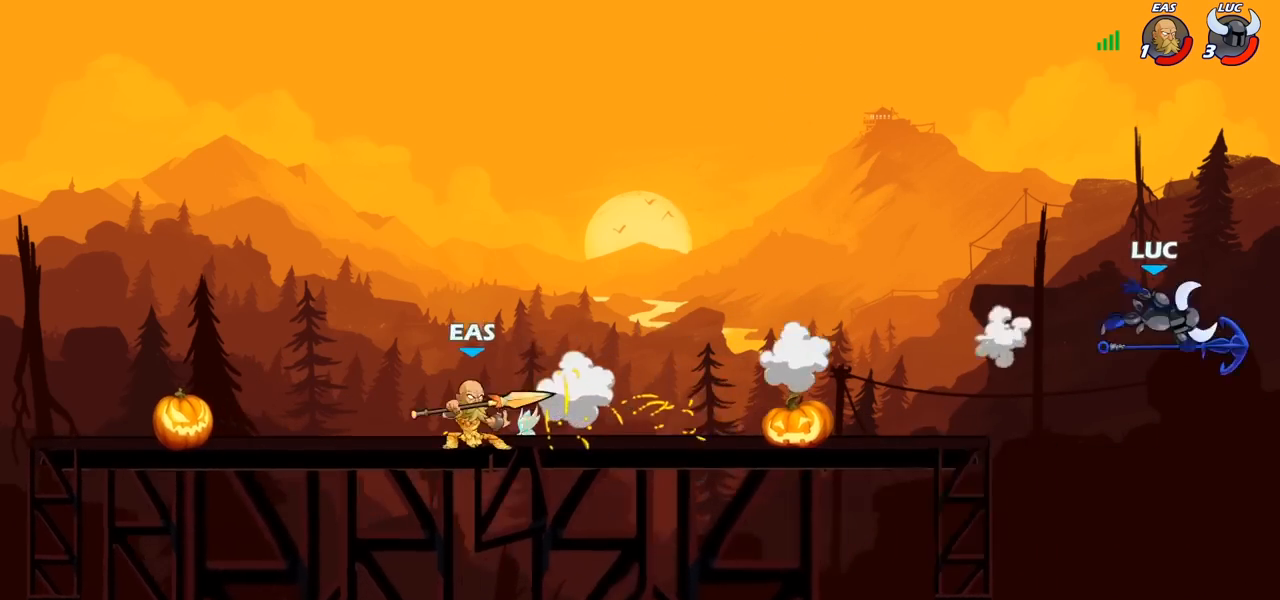
{"buttons": ["R2"], "left_stick": "left", "right_stick": "center", "events": [[483, "R2", "down"]]}
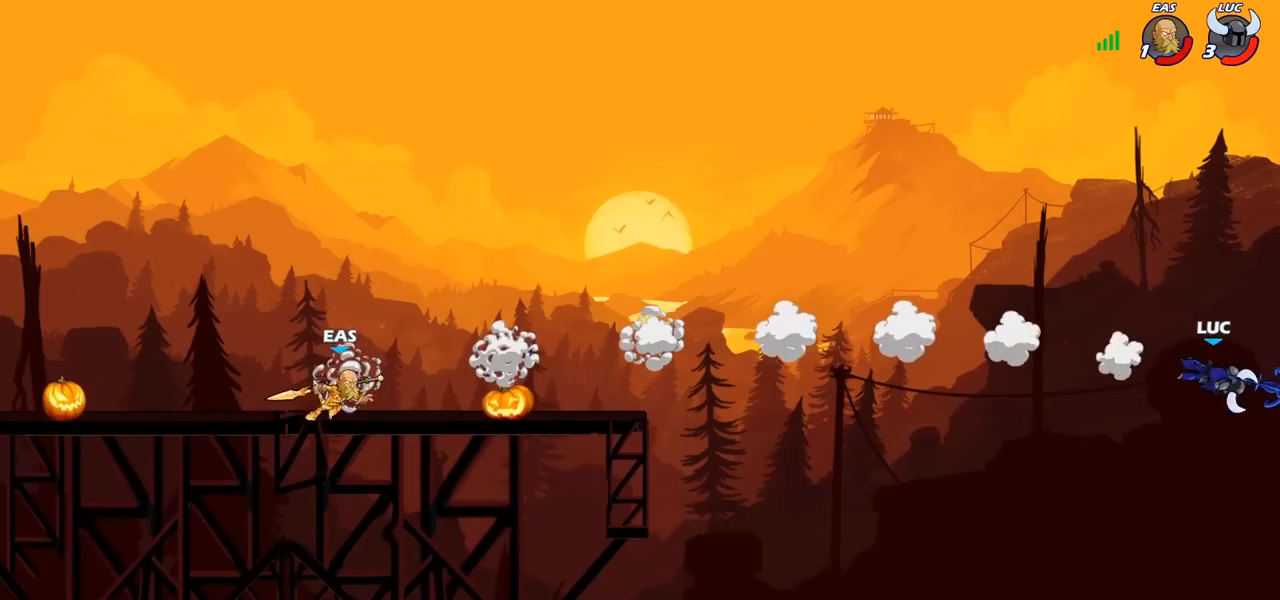
{"buttons": ["CROSS"], "left_stick": "left", "right_stick": "center", "events": [[100, "R2", "up"], [183, "R2", "down"], [333, "R2", "up"], [417, "CROSS", "down"]]}